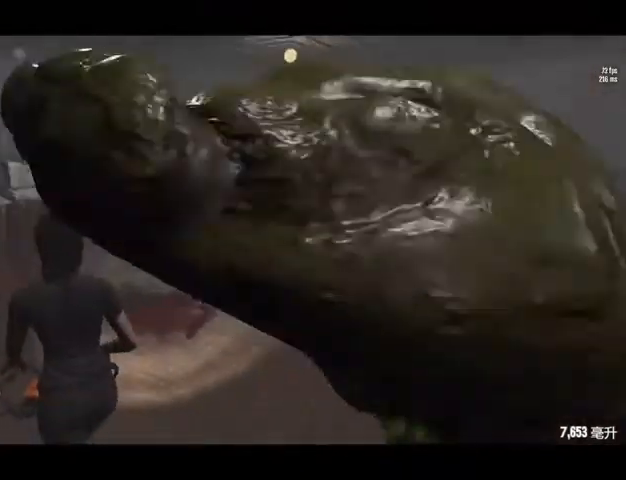
Gameplay with keyboard; each line is a JSON object with the keys held at the frame after it. "events" lists presses ("down") and releases ("up") of "a", "c", "ctrl", "d", "e", "f", "q", "r", "s", "shift", "space", "tab", "w", "x" and "z" between this image and that frame as [ms after this image, input, new state], when the widget could be followed in between. No other keys are recorded. Mouse input is not recorded.
{"keys": ["s"], "events": [[80, "w", "up"], [240, "s", "down"], [280, "a", "up"]]}
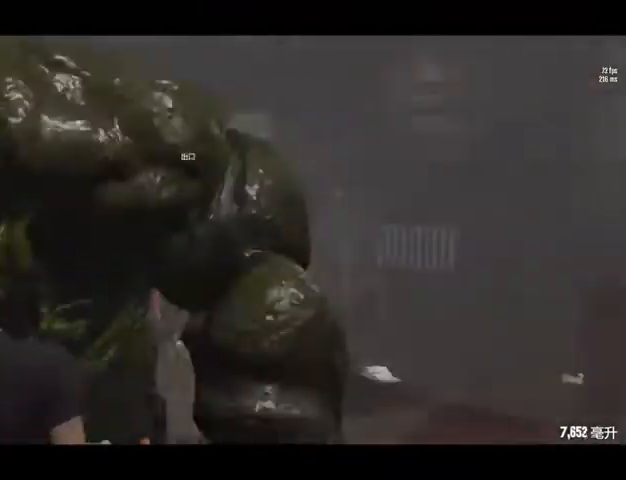
{"keys": ["s"], "events": []}
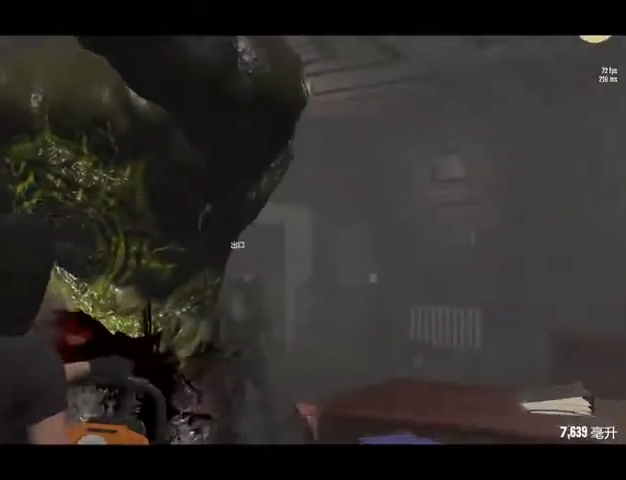
{"keys": ["a", "w"], "events": [[80, "a", "down"], [160, "space", "down"], [280, "s", "up"], [320, "space", "up"], [440, "w", "down"]]}
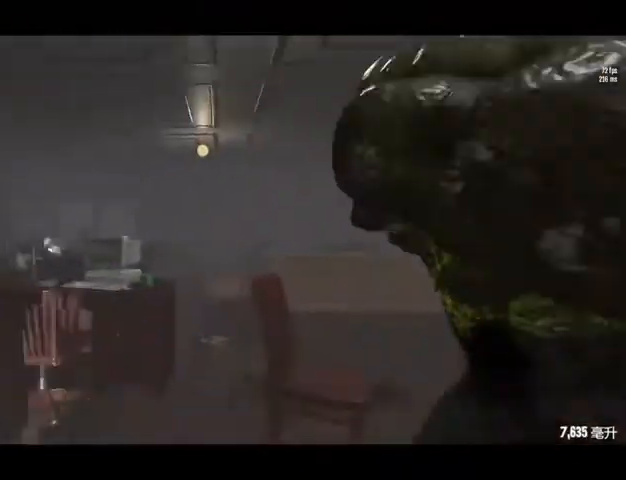
{"keys": ["a", "w"], "events": []}
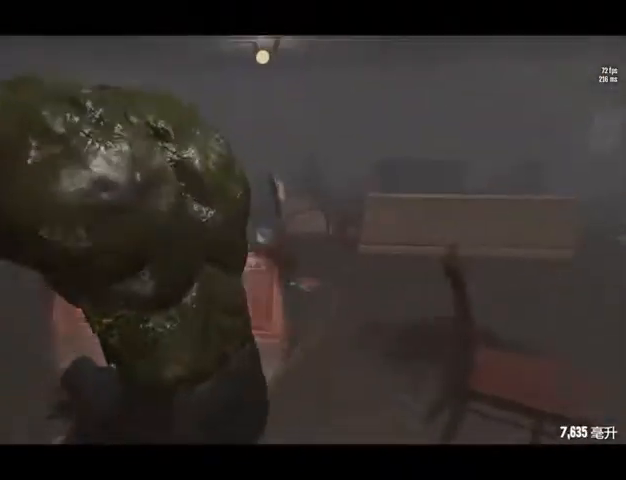
{"keys": ["a", "w"], "events": []}
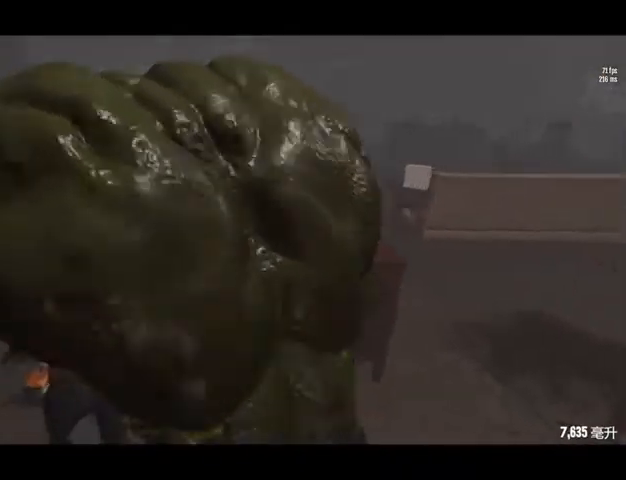
{"keys": ["a", "w"], "events": []}
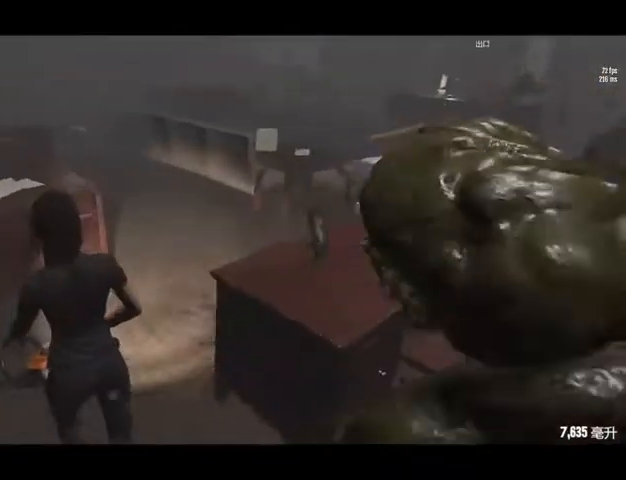
{"keys": ["a"], "events": [[160, "a", "up"], [400, "a", "down"], [480, "w", "up"]]}
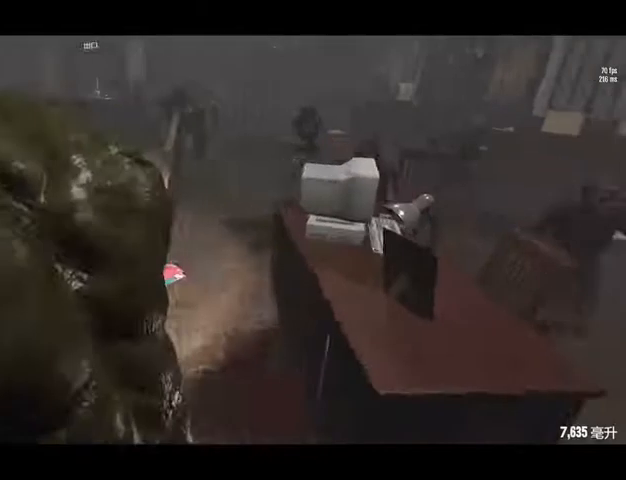
{"keys": ["s"], "events": [[160, "s", "down"], [280, "a", "up"]]}
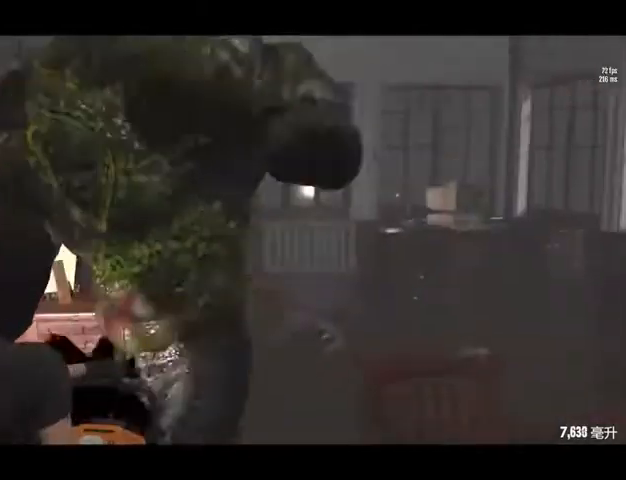
{"keys": ["a", "s"], "events": [[400, "a", "down"]]}
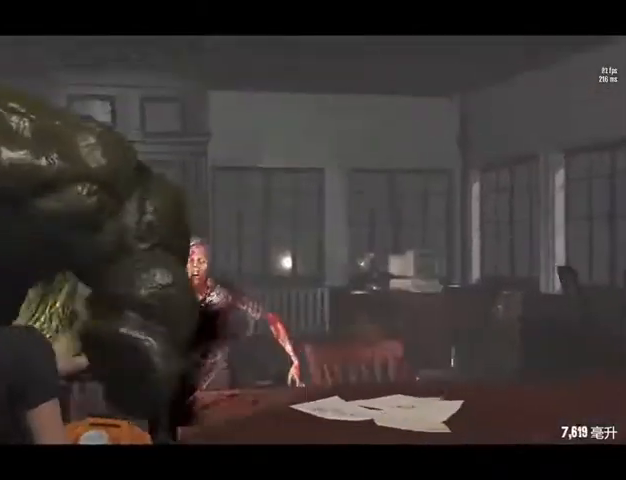
{"keys": ["s"], "events": [[360, "a", "up"]]}
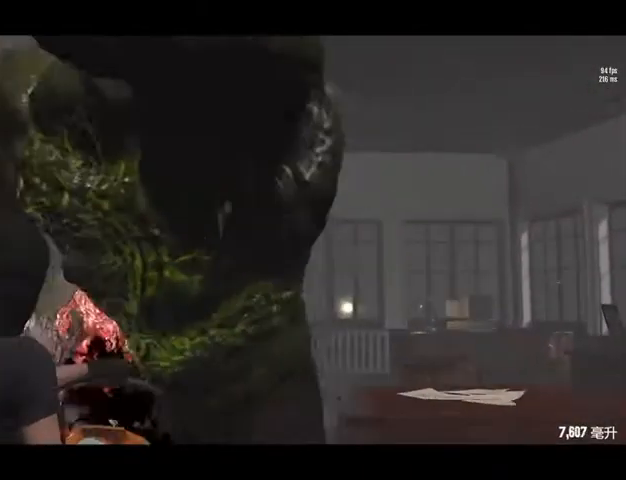
{"keys": ["a", "s", "space"], "events": [[400, "space", "down"], [440, "a", "down"]]}
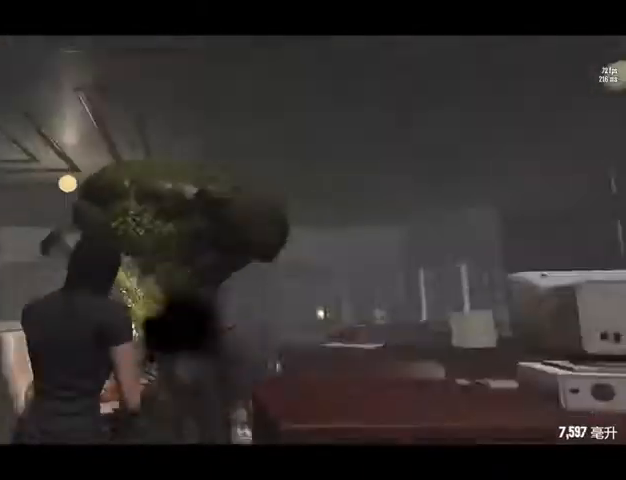
{"keys": ["a", "w"], "events": [[40, "s", "up"], [80, "space", "up"], [200, "w", "down"]]}
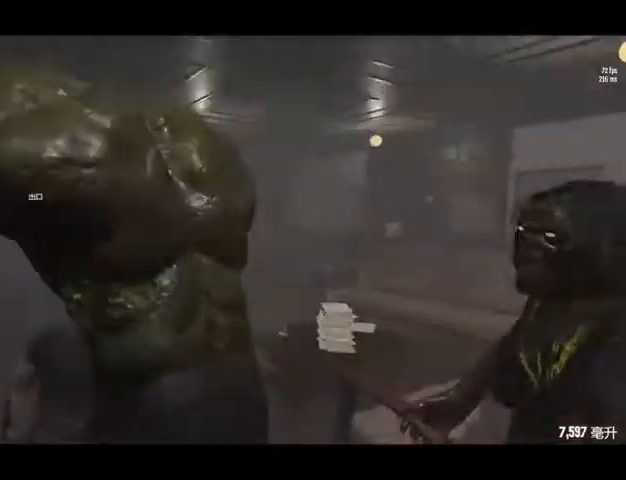
{"keys": ["a", "w"], "events": []}
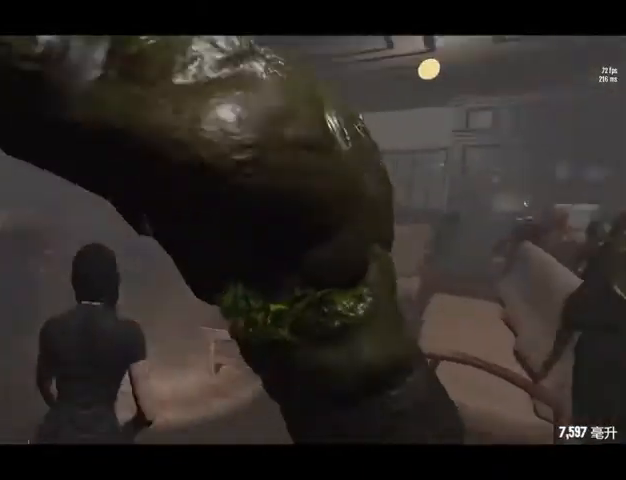
{"keys": ["a", "s"], "events": [[40, "w", "up"], [360, "s", "down"]]}
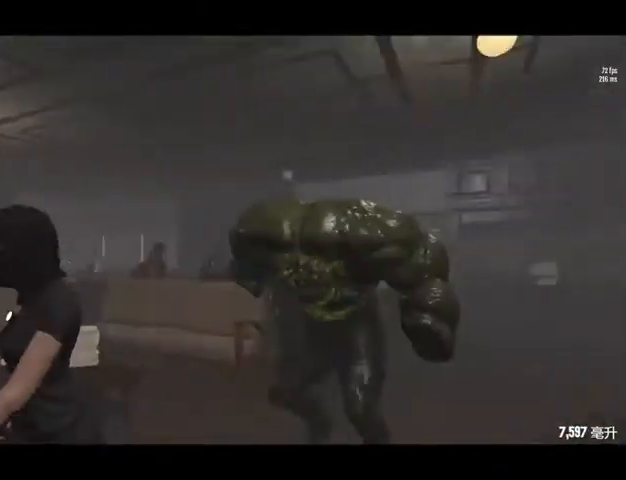
{"keys": ["s"], "events": [[120, "a", "up"]]}
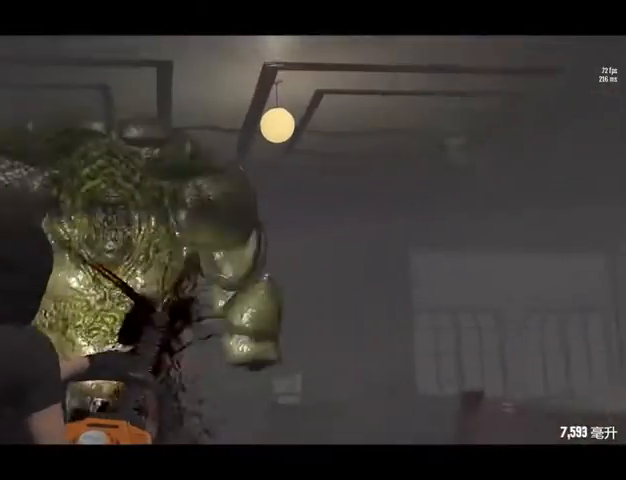
{"keys": [], "events": [[480, "s", "up"]]}
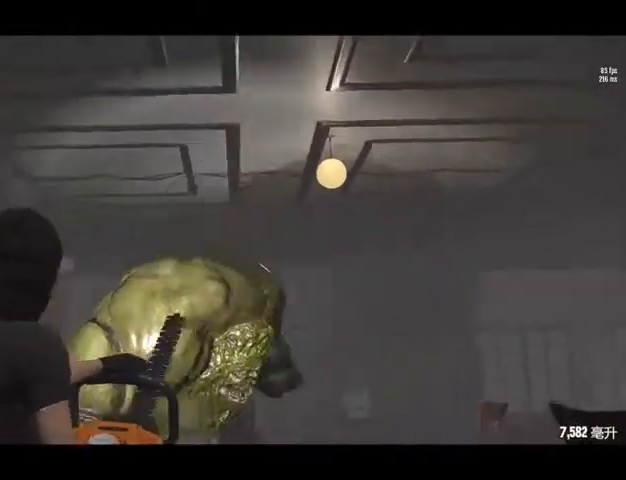
{"keys": ["s"], "events": [[80, "w", "down"], [240, "w", "up"], [480, "s", "down"]]}
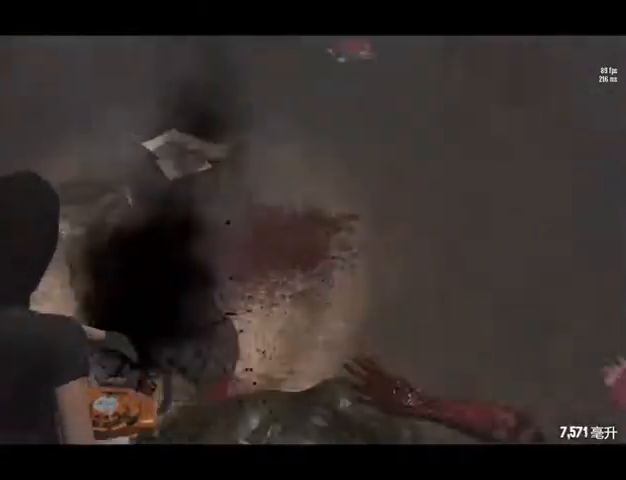
{"keys": ["d", "s"], "events": [[120, "d", "down"]]}
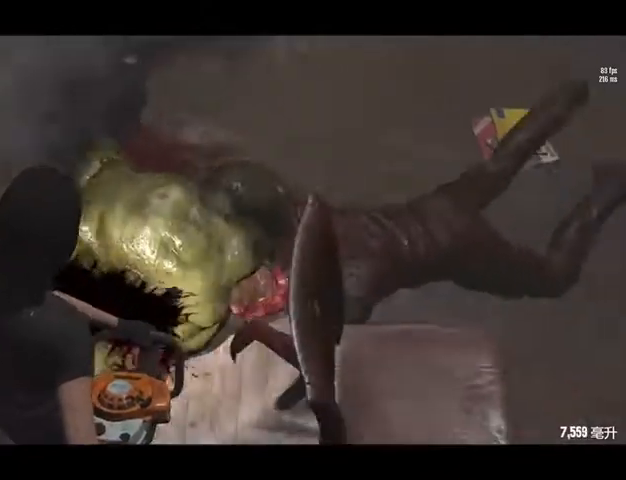
{"keys": [], "events": [[120, "s", "up"], [160, "d", "up"]]}
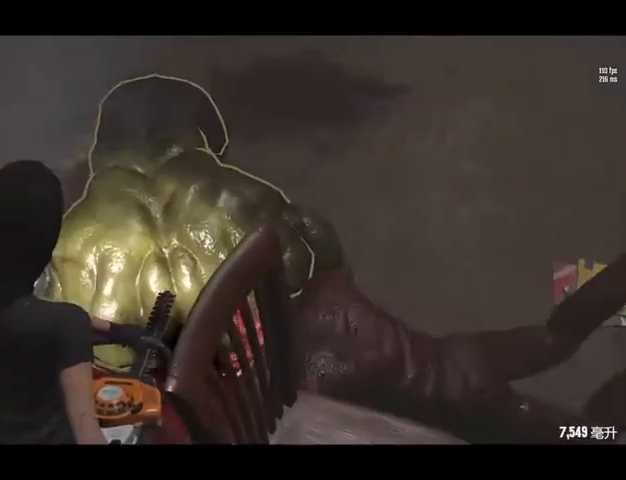
{"keys": ["w"], "events": [[280, "d", "down"], [320, "w", "down"], [400, "d", "up"]]}
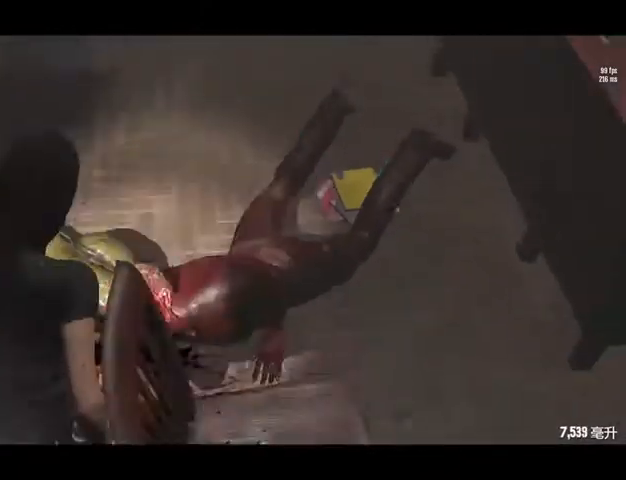
{"keys": ["a", "s"], "events": [[160, "w", "up"], [360, "s", "down"], [440, "a", "down"]]}
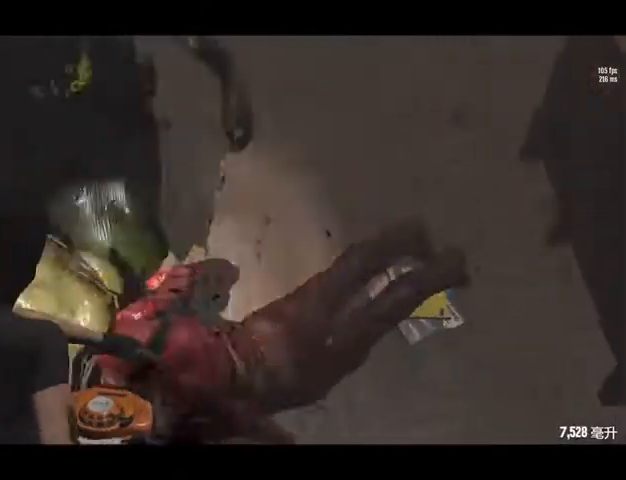
{"keys": ["w"], "events": [[160, "s", "up"], [200, "a", "up"], [360, "w", "down"]]}
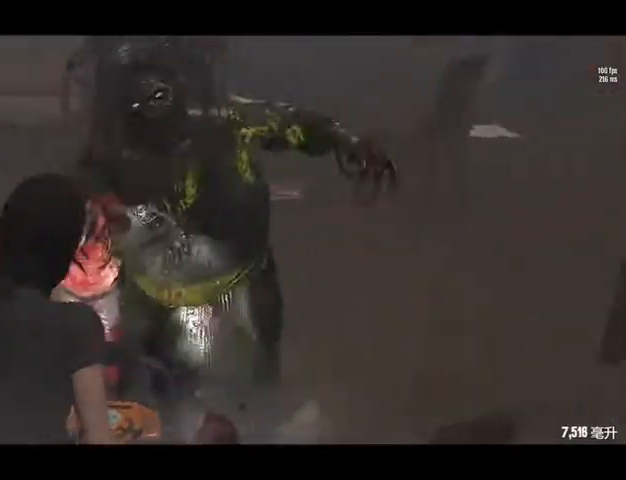
{"keys": [], "events": [[280, "a", "down"], [280, "w", "up"], [440, "a", "up"]]}
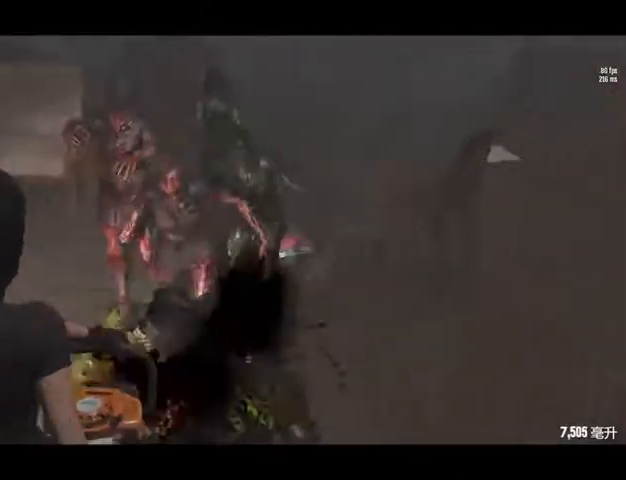
{"keys": [], "events": [[80, "w", "down"], [520, "w", "up"]]}
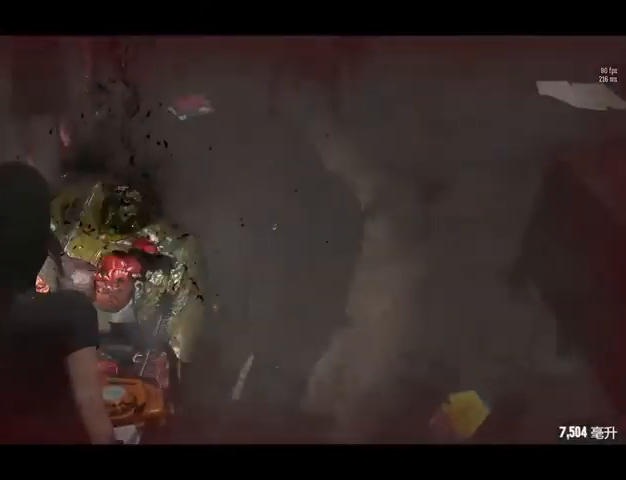
{"keys": ["a", "s"], "events": [[200, "a", "down"], [320, "s", "down"]]}
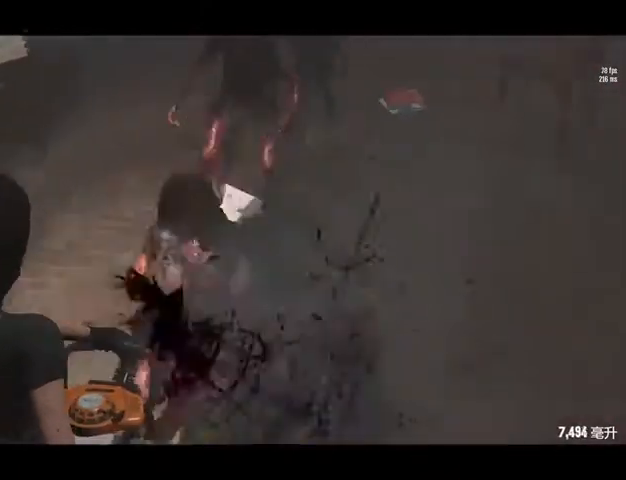
{"keys": ["a", "s"], "events": [[40, "a", "up"], [440, "a", "down"]]}
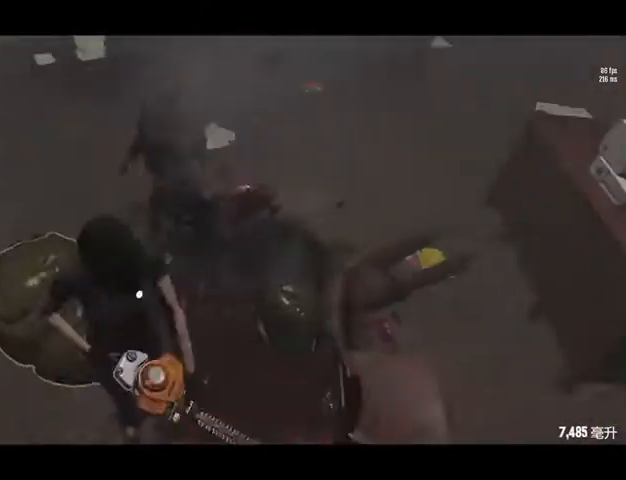
{"keys": ["a", "w"], "events": [[120, "s", "up"], [280, "w", "down"]]}
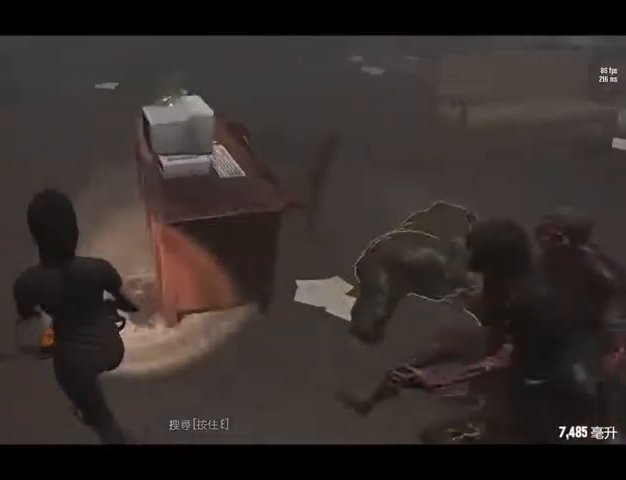
{"keys": ["a", "w"], "events": []}
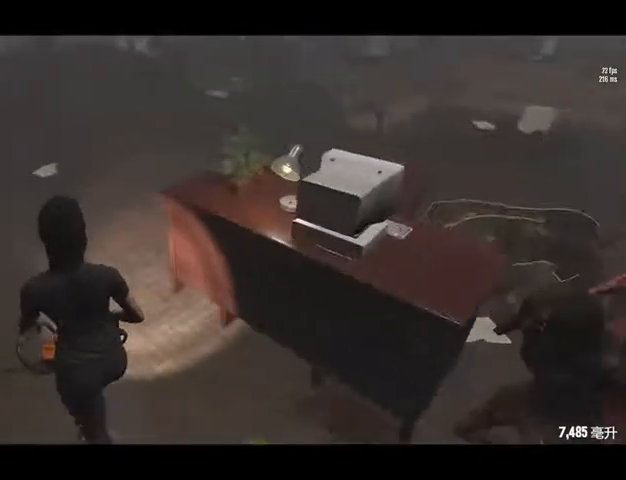
{"keys": ["a", "s"], "events": [[240, "w", "up"], [400, "s", "down"]]}